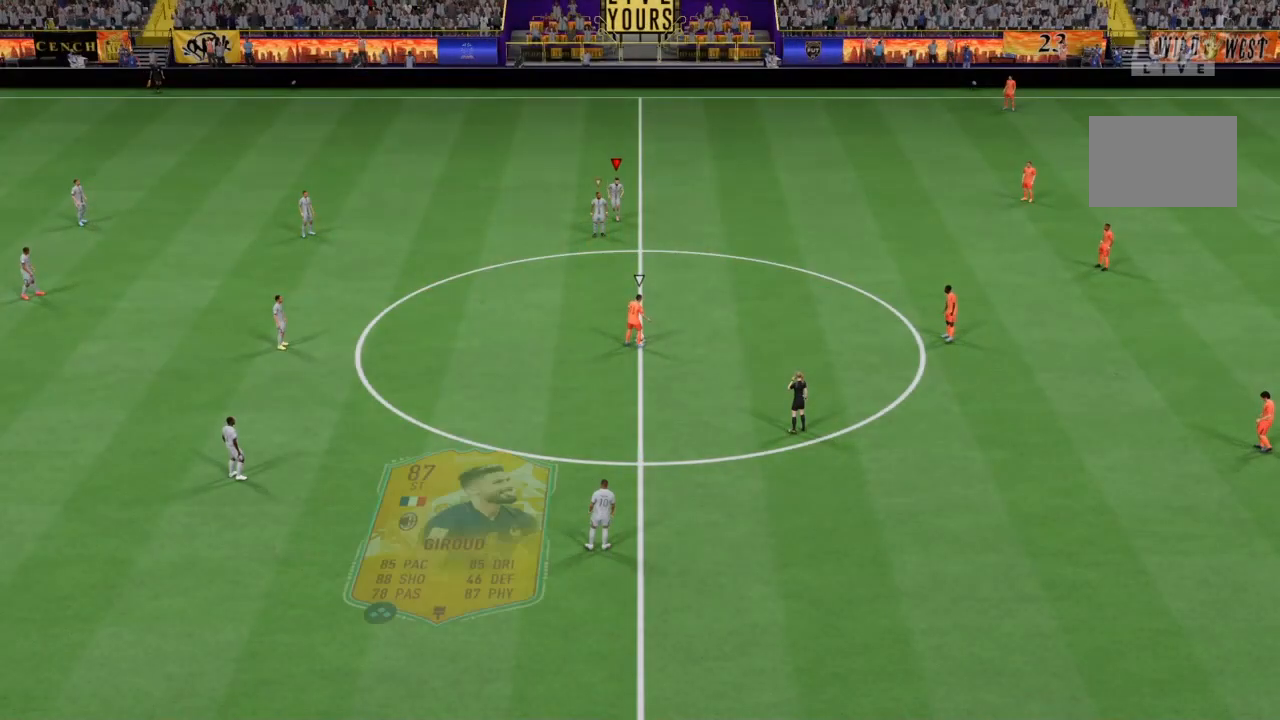
Gameplay with a controller (PlayStation layout); each line is a JSON object with the inputs held at the frame after it (dt_ms = milliseconds from this image to that frame). "button_events" lists button changes between this image and that frame as [ms after this image, input, new state], when the widget could be followed in between (sticks are given only as held states). Not read: L3 R3.
{"dt_ms": 500, "buttons": ["R2"], "left_stick": "center", "right_stick": "center", "button_events": [[167, "L1", "up"]]}
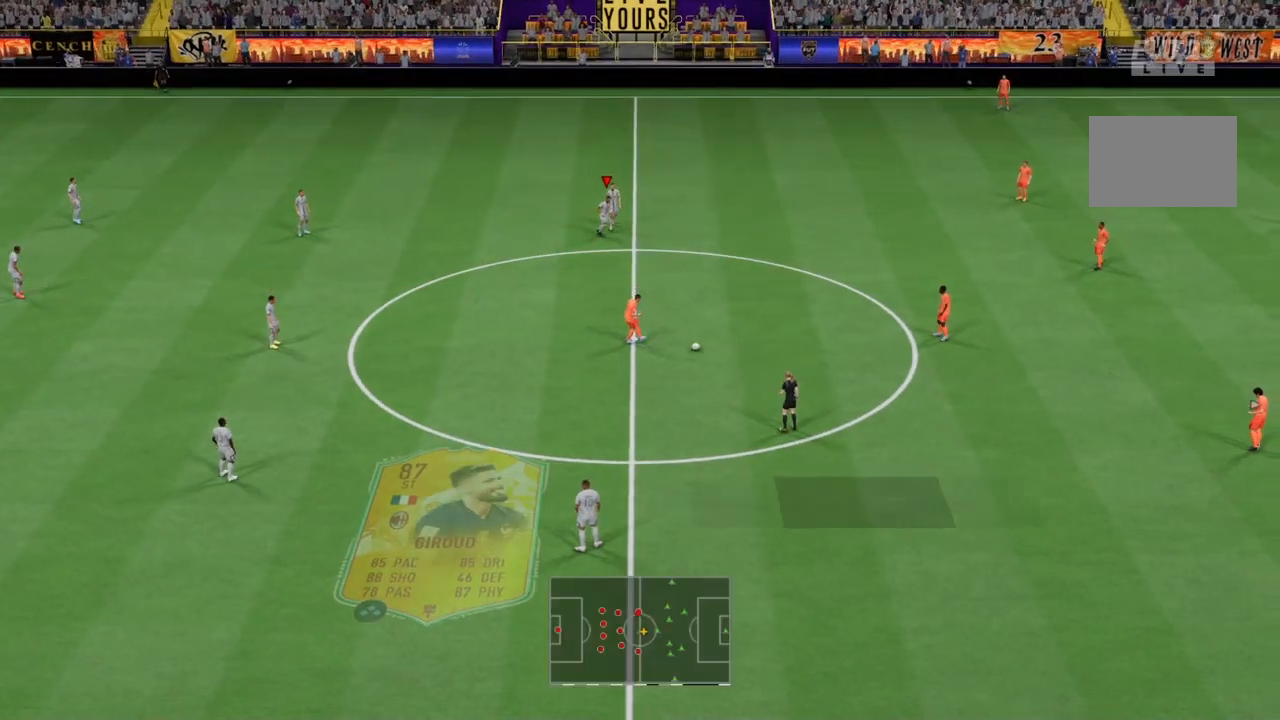
{"dt_ms": 968, "buttons": ["R2"], "left_stick": "up", "right_stick": "center", "button_events": [[100, "L1", "down"], [267, "L1", "up"]]}
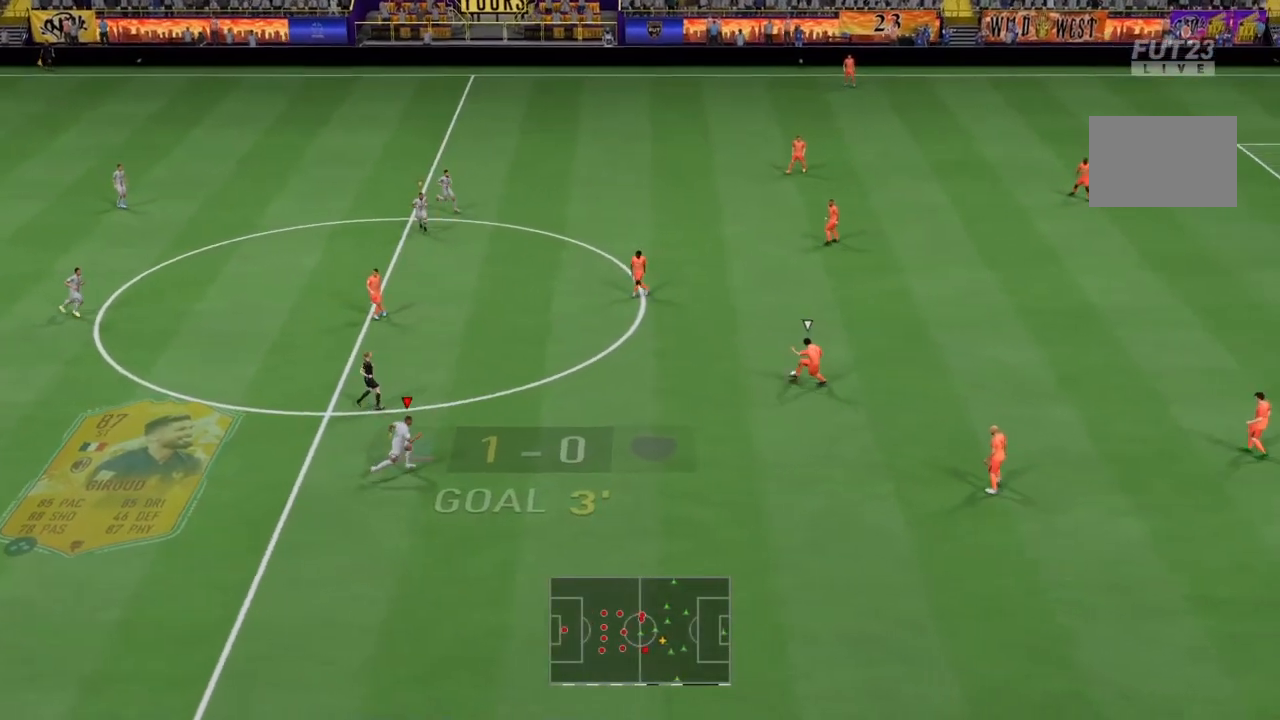
{"dt_ms": 500, "buttons": ["R2"], "left_stick": "up", "right_stick": "center", "button_events": []}
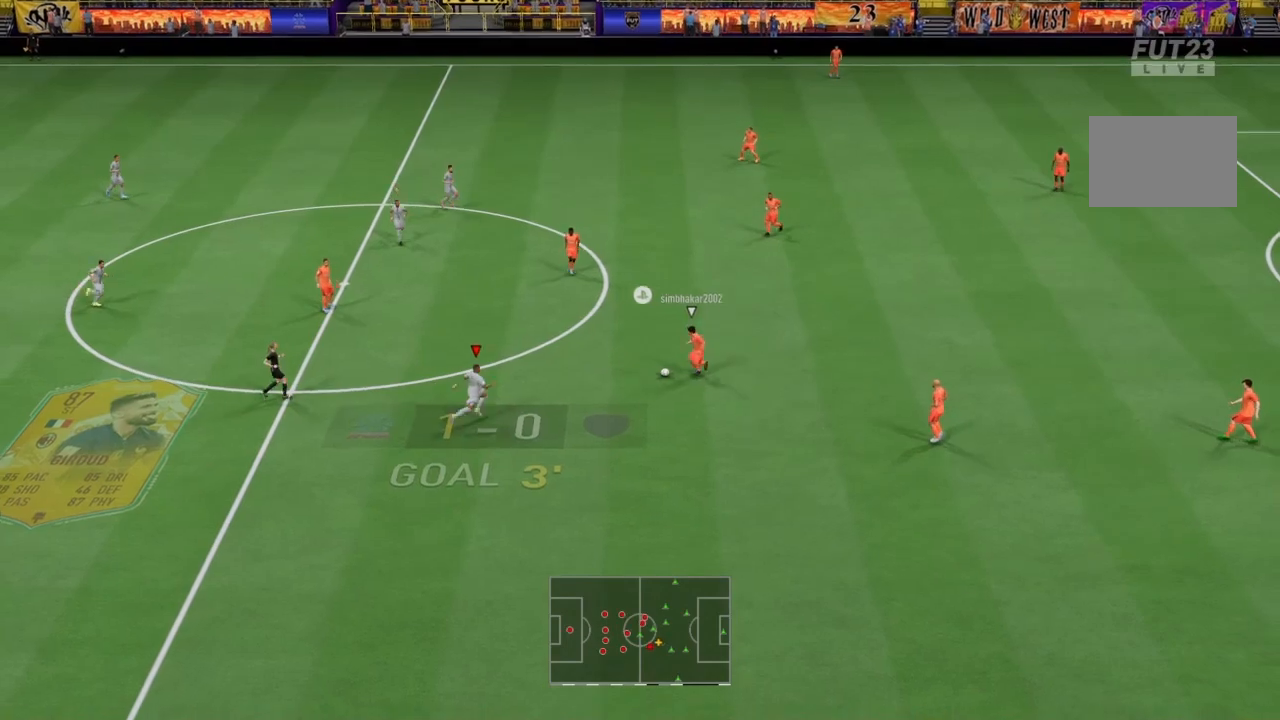
{"dt_ms": 501, "buttons": ["L2", "R2"], "left_stick": "up-left", "right_stick": "center", "button_events": [[167, "L2", "down"]]}
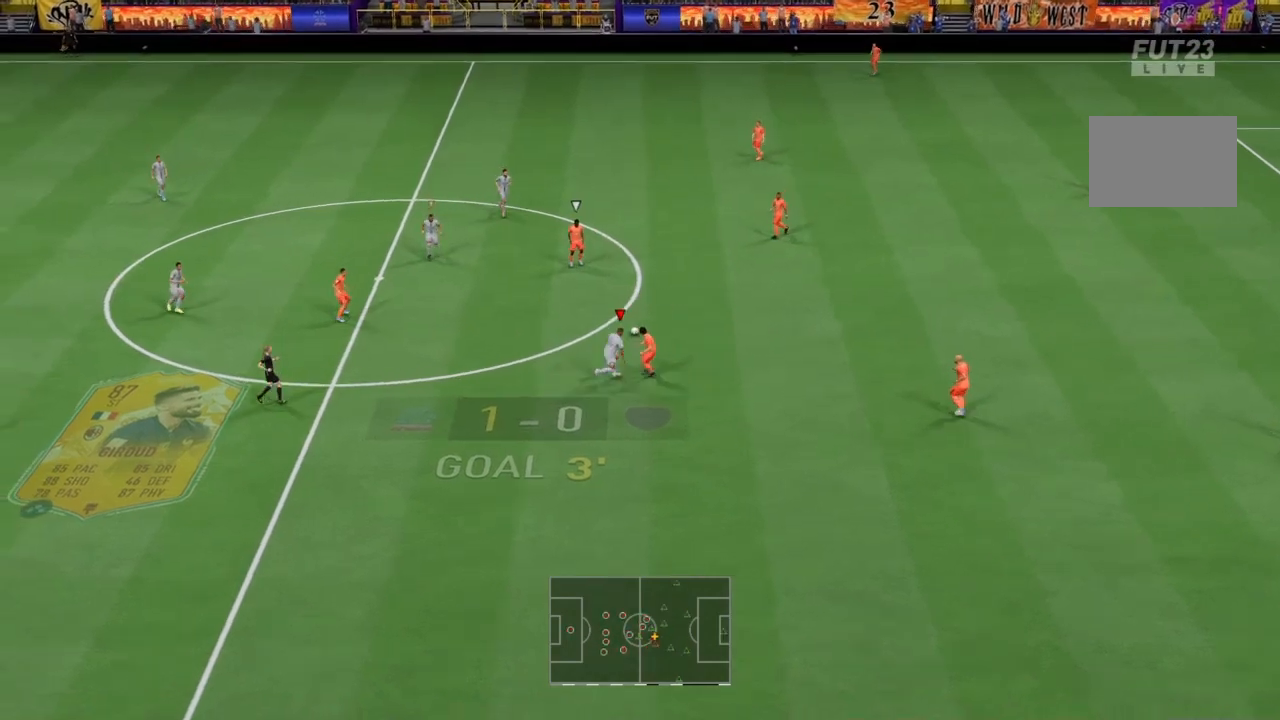
{"dt_ms": 500, "buttons": ["L2", "R2"], "left_stick": "left", "right_stick": "center", "button_events": []}
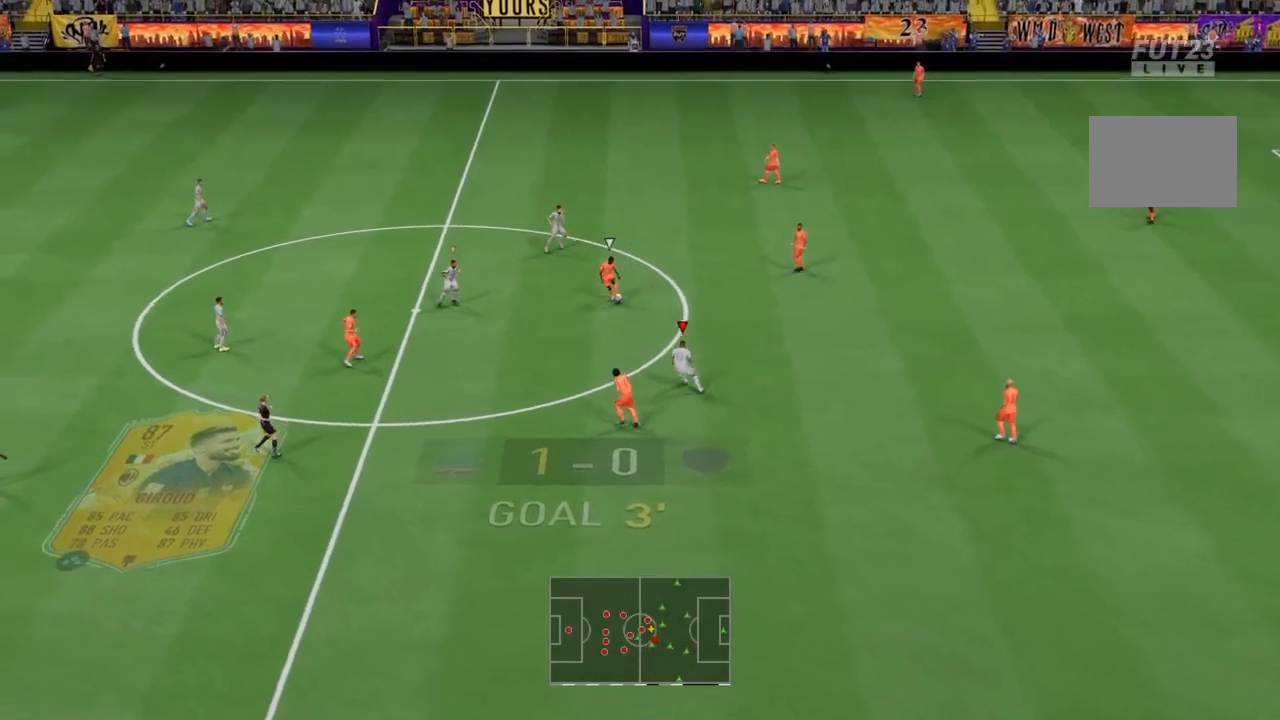
{"dt_ms": 501, "buttons": ["L2", "R2"], "left_stick": "down-left", "right_stick": "center", "button_events": [[201, "L2", "up"], [234, "L1", "down"], [368, "L1", "up"], [468, "L2", "down"]]}
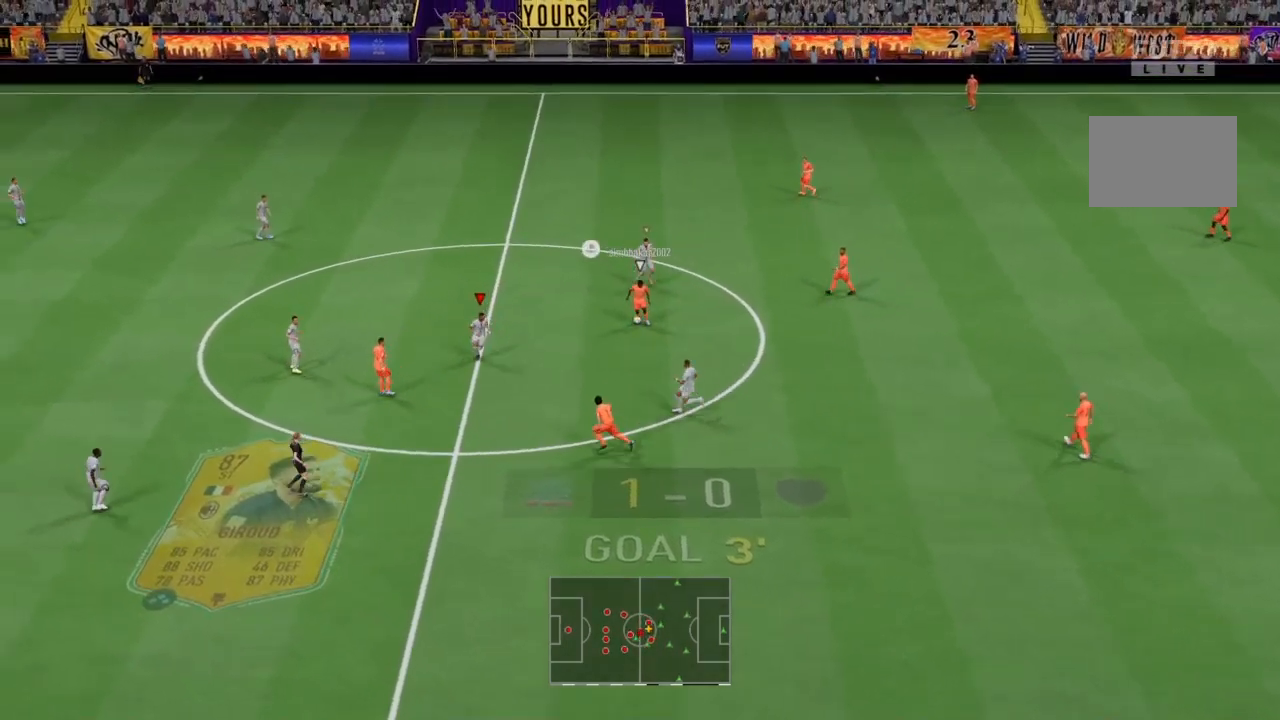
{"dt_ms": 500, "buttons": ["L2", "R2"], "left_stick": "left", "right_stick": "center", "button_events": []}
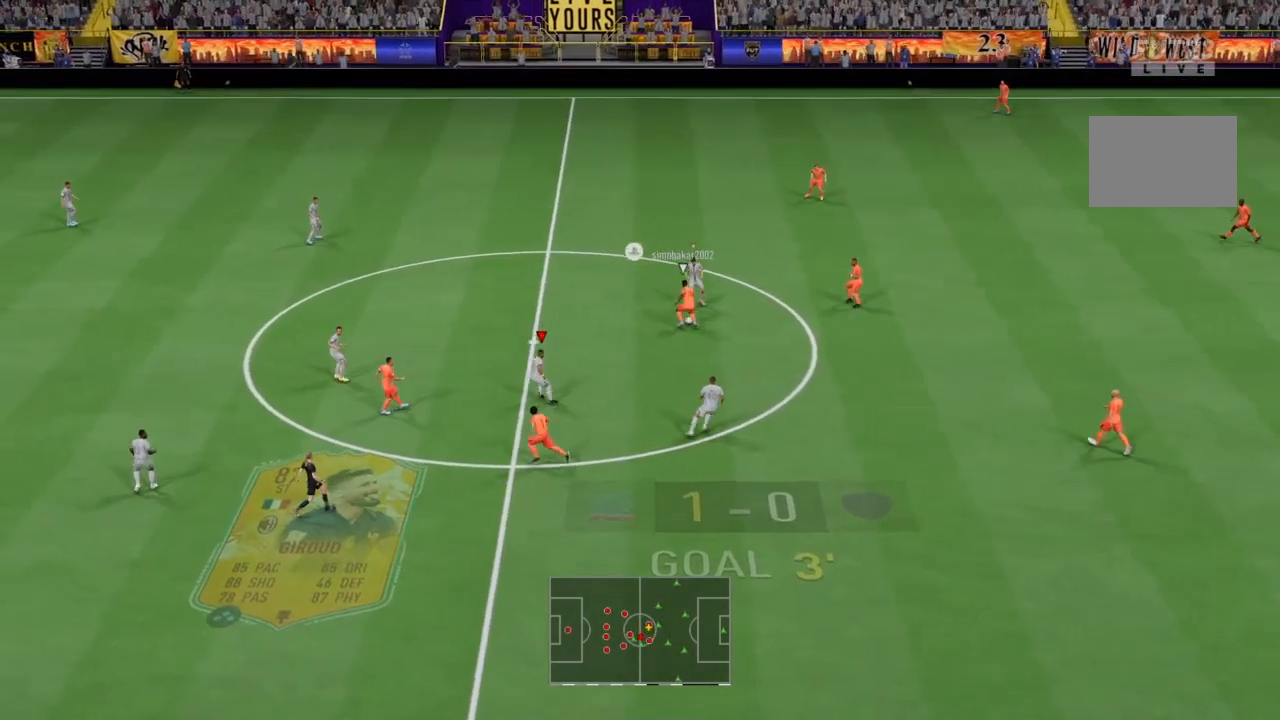
{"dt_ms": 501, "buttons": ["L1", "R2"], "left_stick": "down-left", "right_stick": "center", "button_events": [[401, "L2", "up"], [434, "L1", "down"]]}
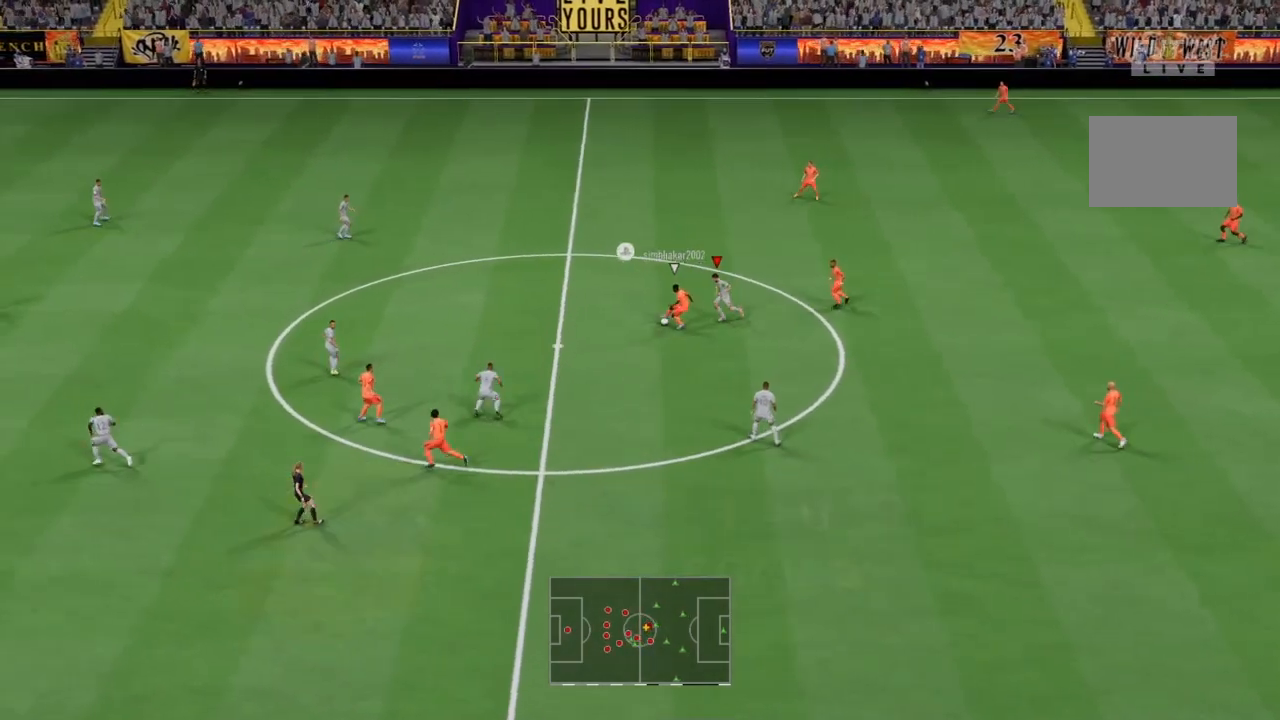
{"dt_ms": 500, "buttons": ["R2"], "left_stick": "up-left", "right_stick": "center", "button_events": [[67, "L1", "up"], [133, "L2", "down"], [434, "L2", "up"]]}
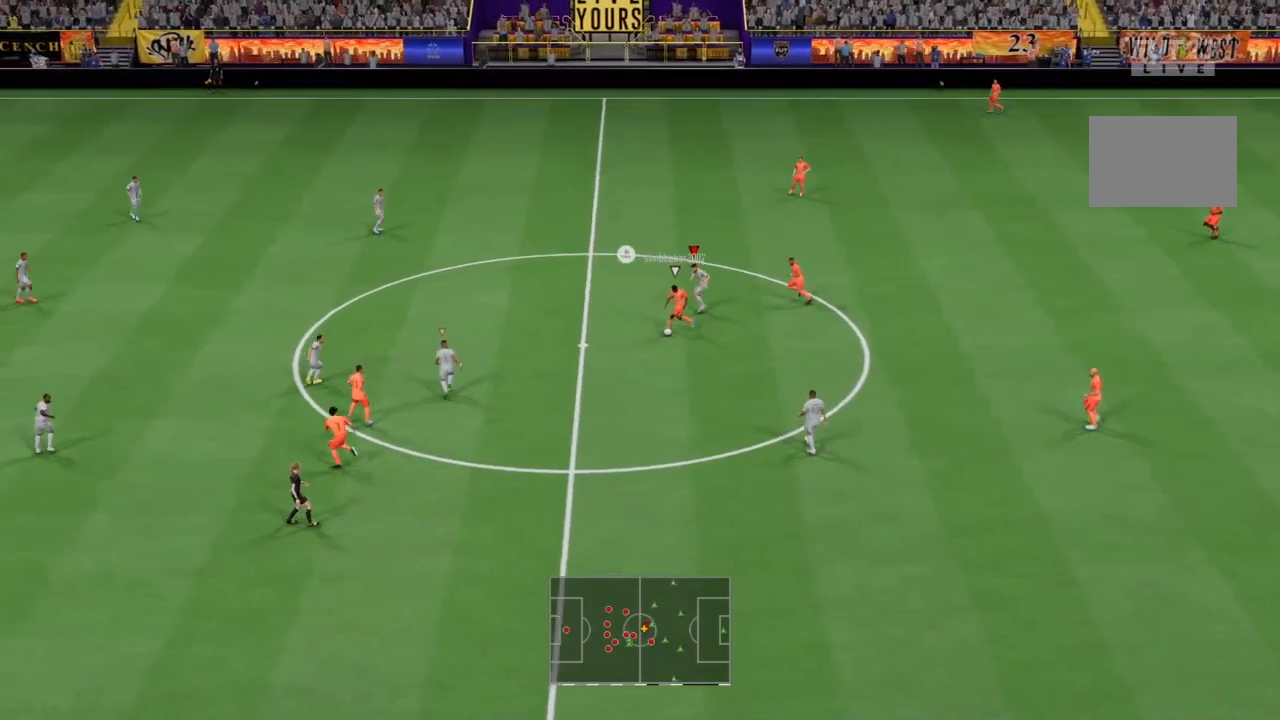
{"dt_ms": 501, "buttons": ["L2", "R2"], "left_stick": "up", "right_stick": "center", "button_events": [[67, "L1", "down"], [134, "L1", "up"], [334, "L2", "down"]]}
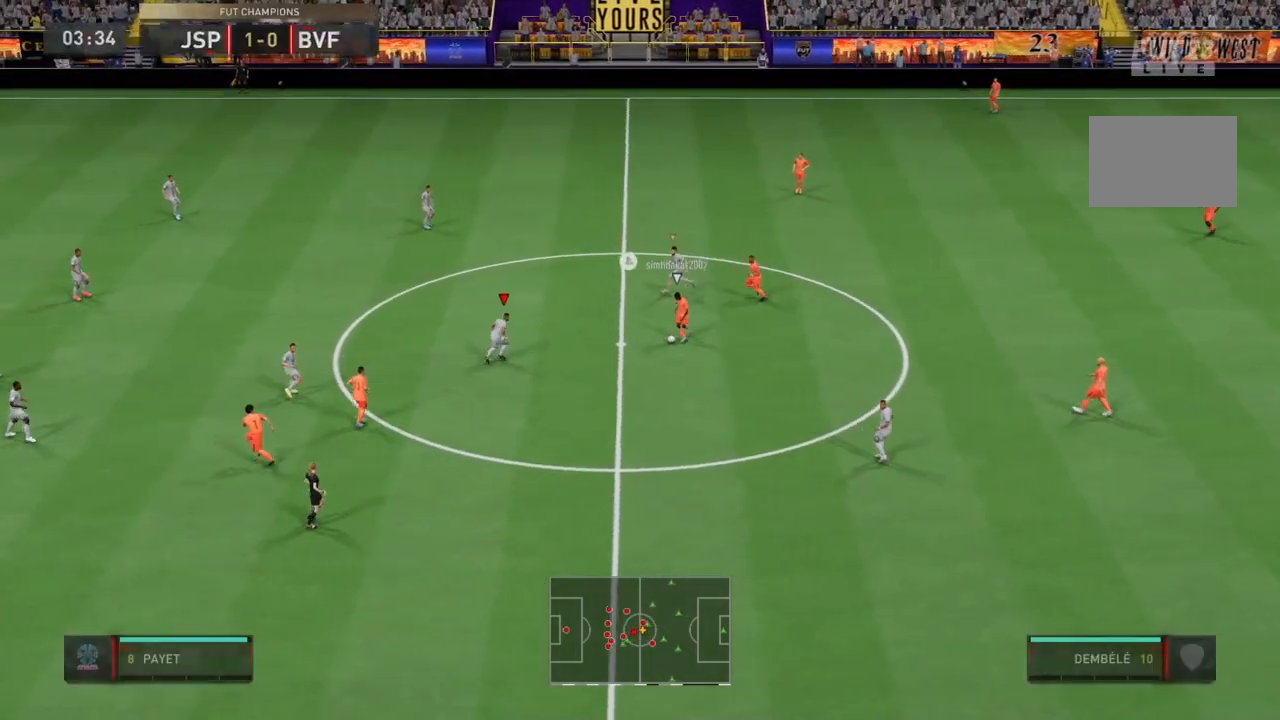
{"dt_ms": 500, "buttons": ["L2", "R2"], "left_stick": "down", "right_stick": "center", "button_events": []}
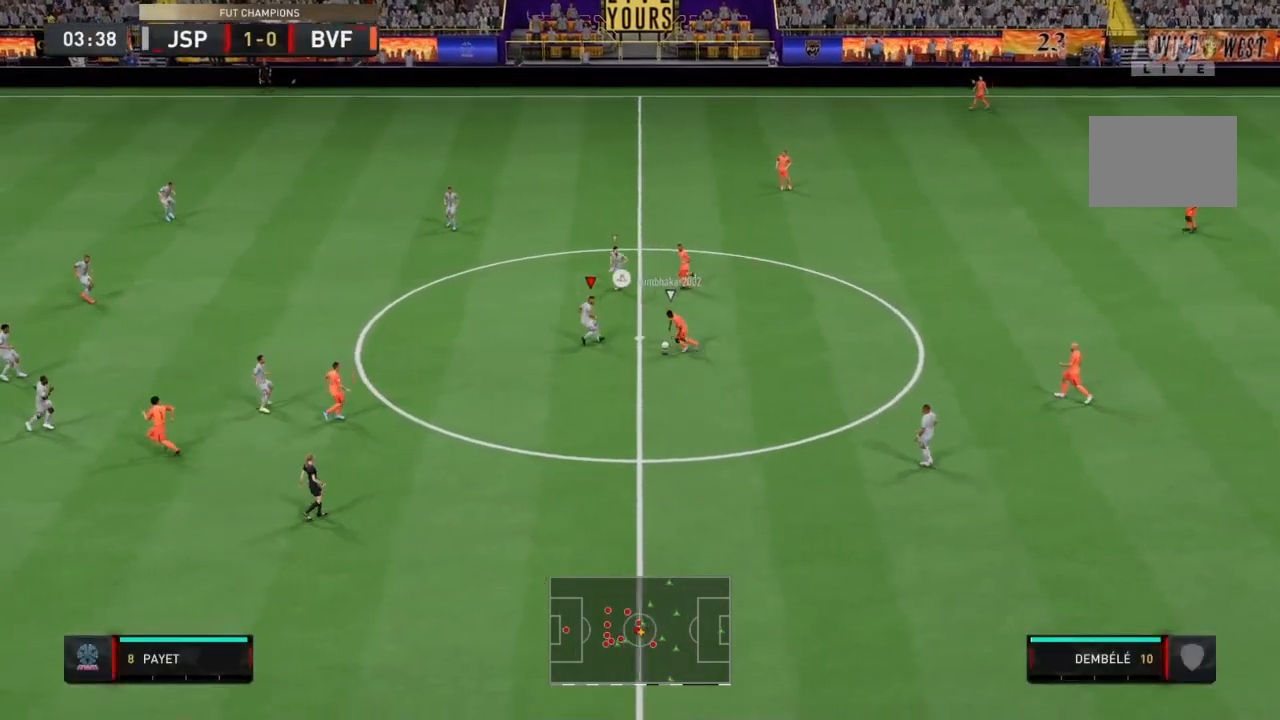
{"dt_ms": 501, "buttons": ["L2", "R2"], "left_stick": "down-left", "right_stick": "center", "button_events": []}
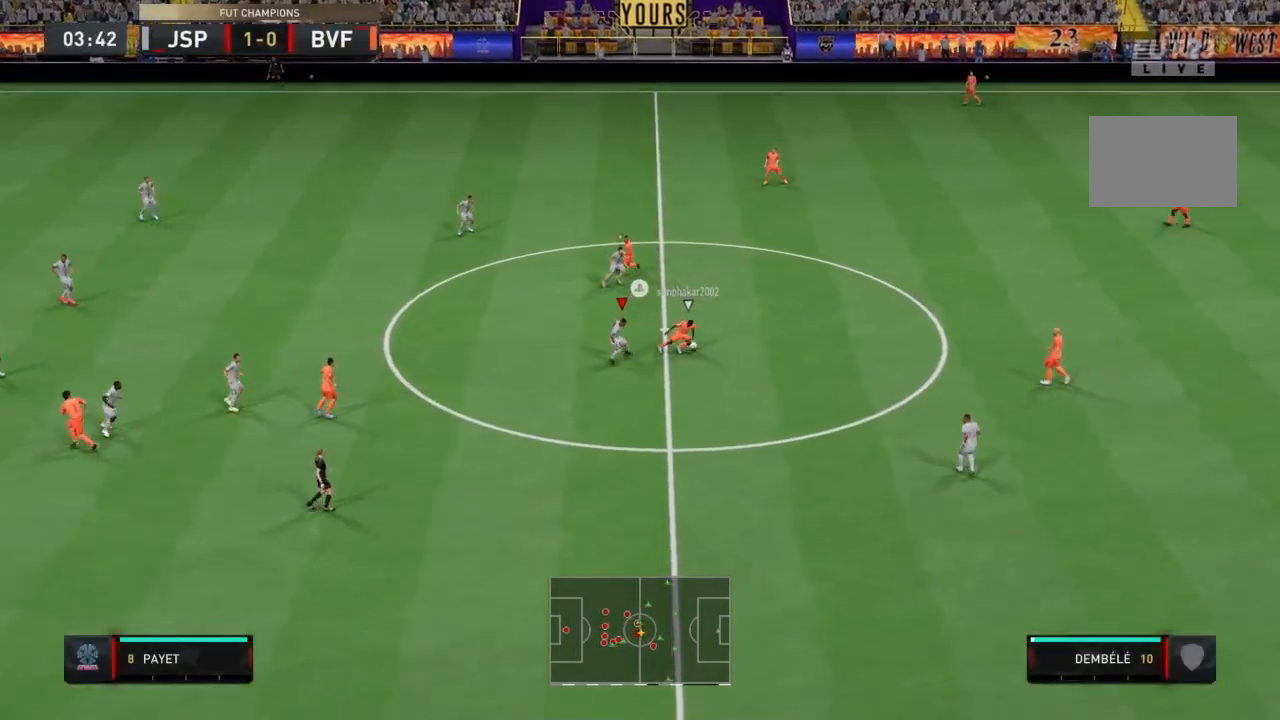
{"dt_ms": 500, "buttons": ["L2", "R2"], "left_stick": "down-left", "right_stick": "center", "button_events": []}
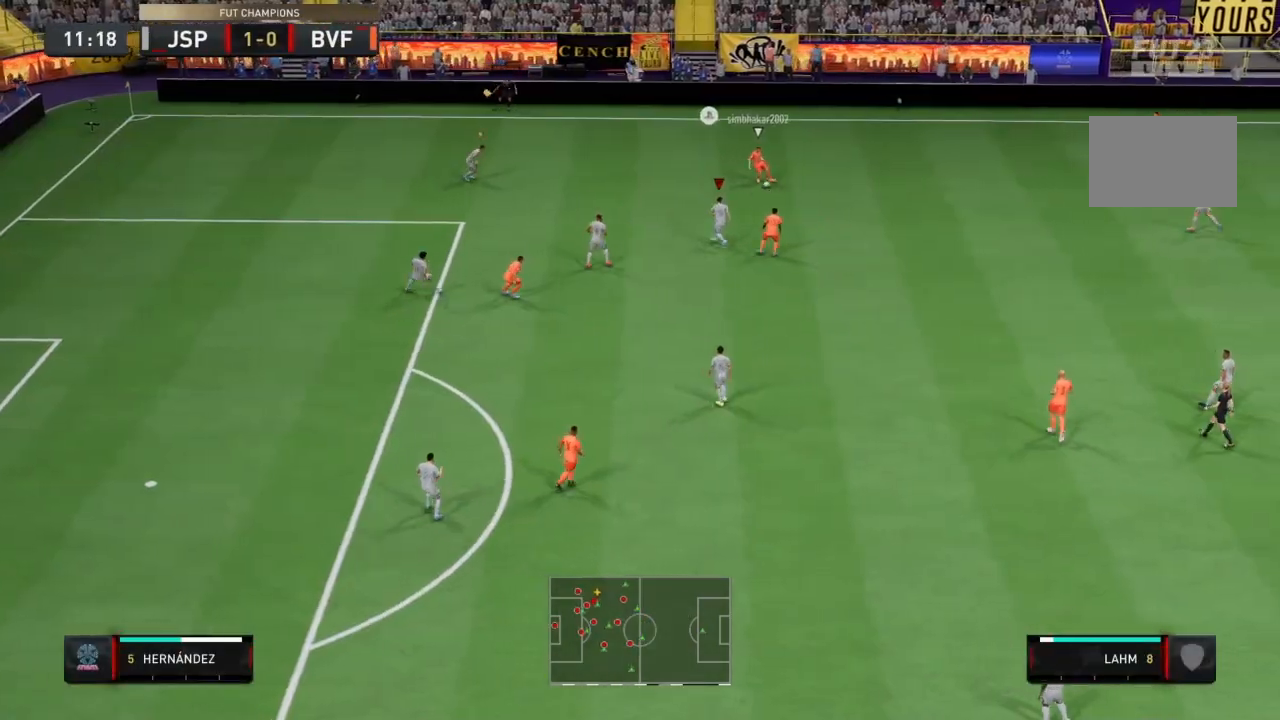
{"dt_ms": 501, "buttons": ["L2", "R2"], "left_stick": "up-left", "right_stick": "center", "button_events": []}
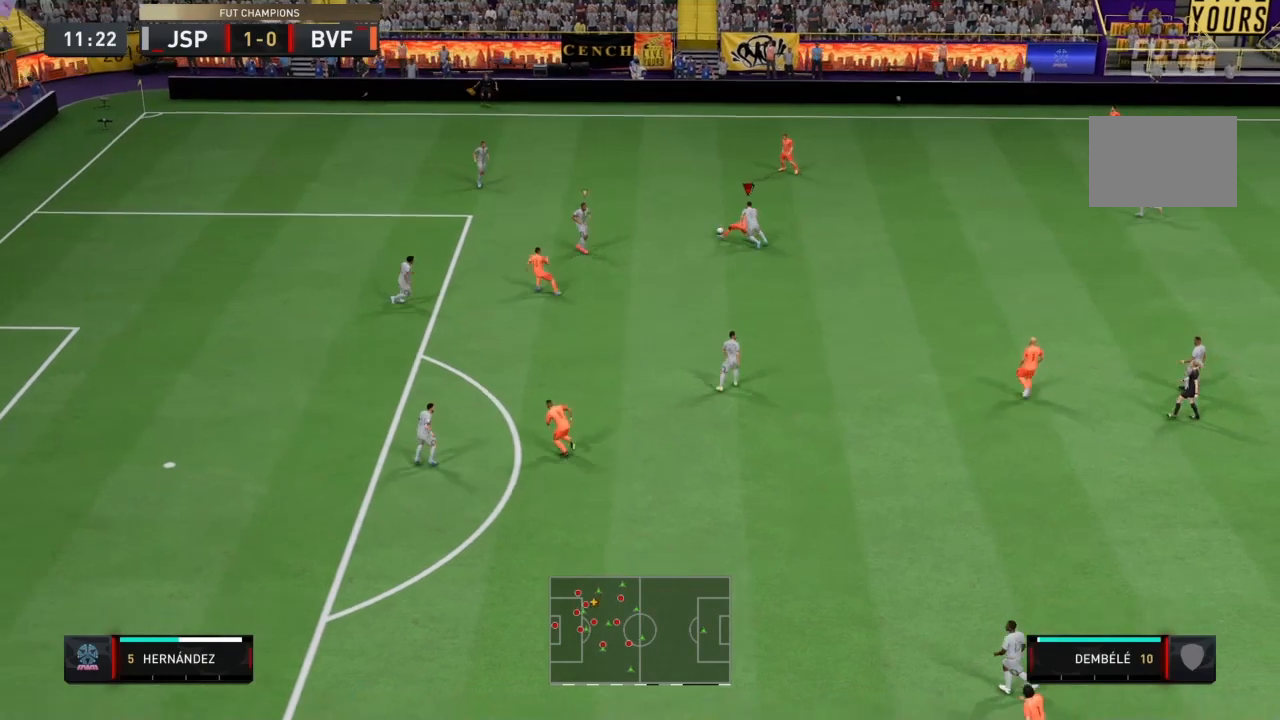
{"dt_ms": 500, "buttons": ["R2"], "left_stick": "down-left", "right_stick": "center", "button_events": [[500, "L2", "up"]]}
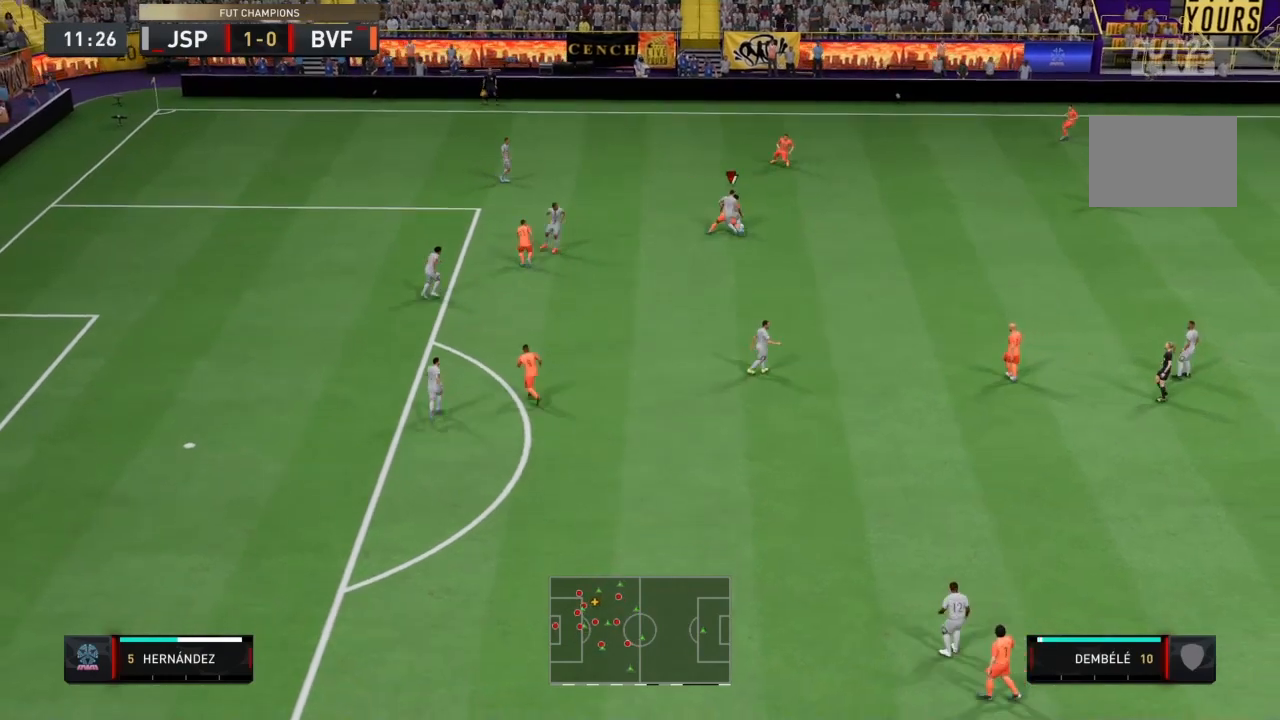
{"dt_ms": 501, "buttons": ["L2", "R2"], "left_stick": "down", "right_stick": "center", "button_events": [[301, "L2", "down"]]}
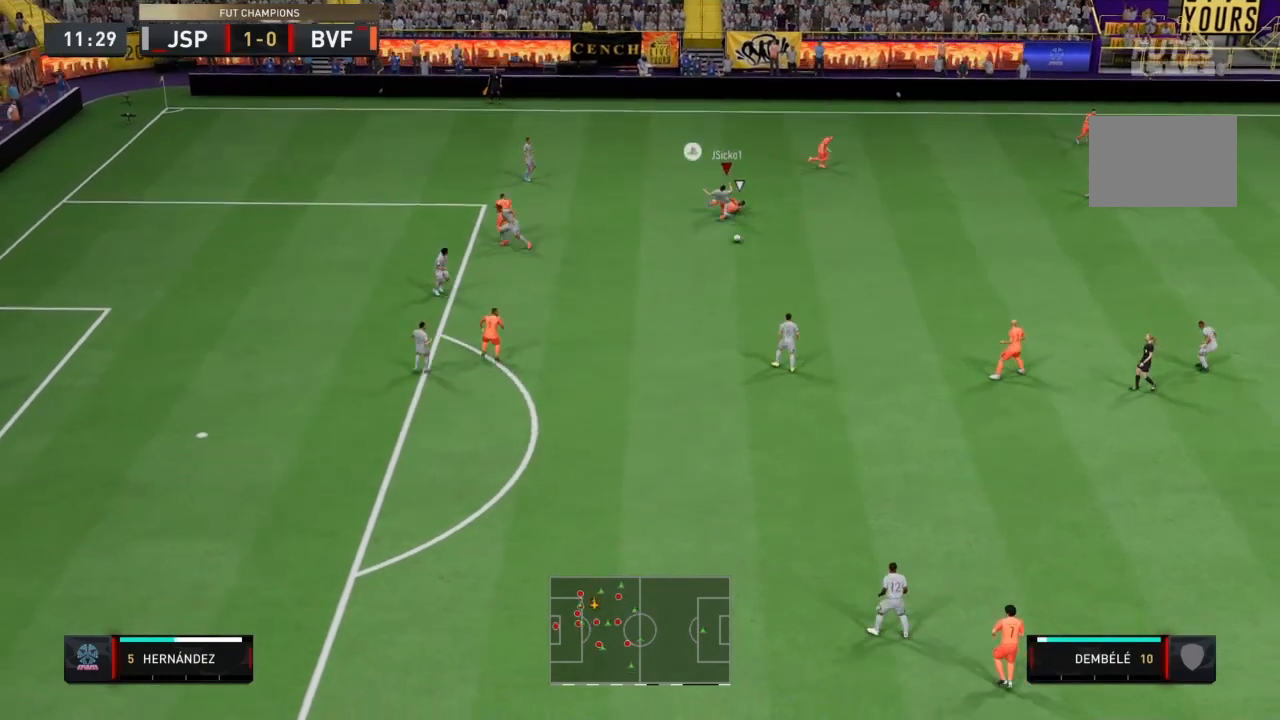
{"dt_ms": 500, "buttons": ["R2"], "left_stick": "down", "right_stick": "center", "button_events": [[200, "L2", "up"]]}
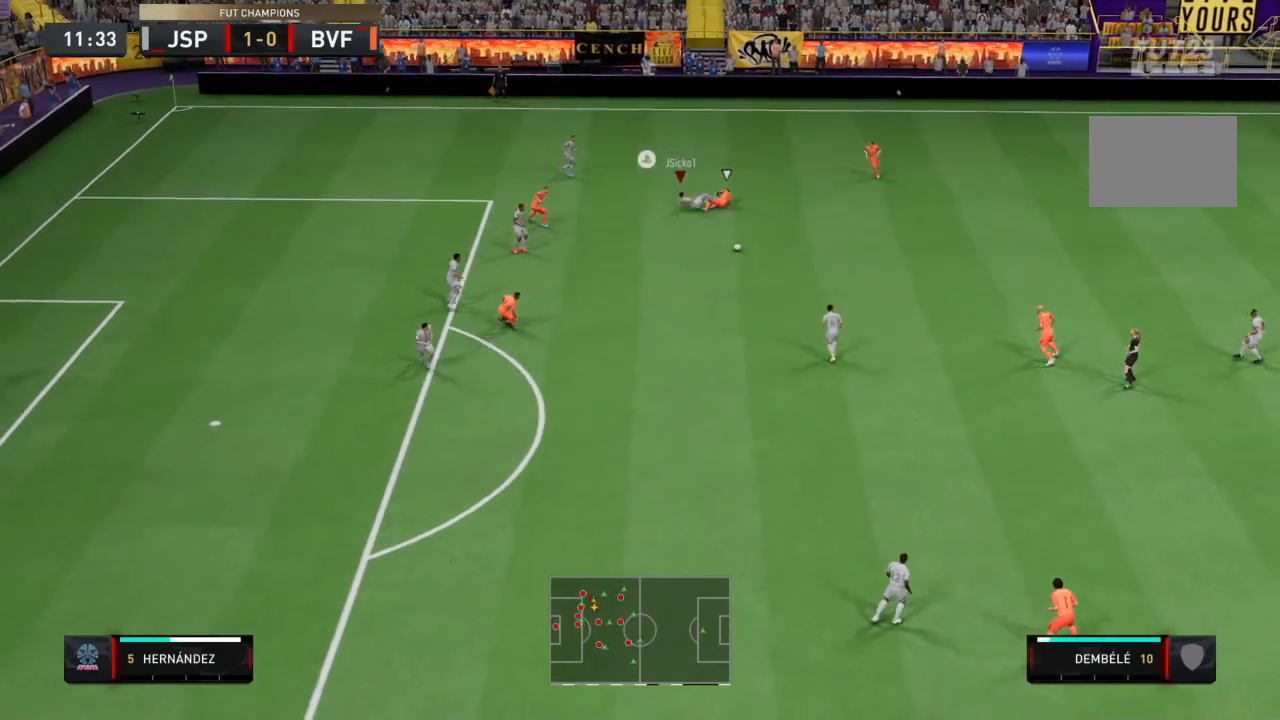
{"dt_ms": 501, "buttons": ["R2"], "left_stick": "down", "right_stick": "center", "button_events": [[234, "L1", "down"], [401, "L1", "up"]]}
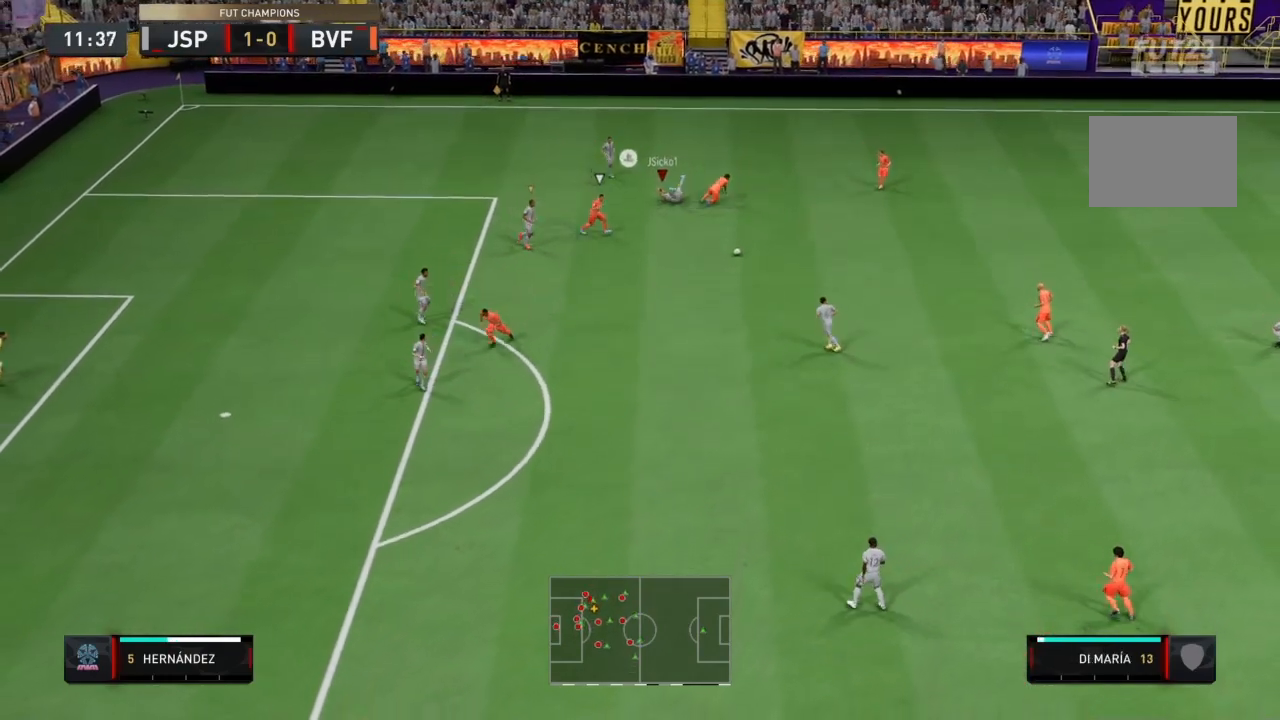
{"dt_ms": 500, "buttons": ["R2"], "left_stick": "down", "right_stick": "center", "button_events": []}
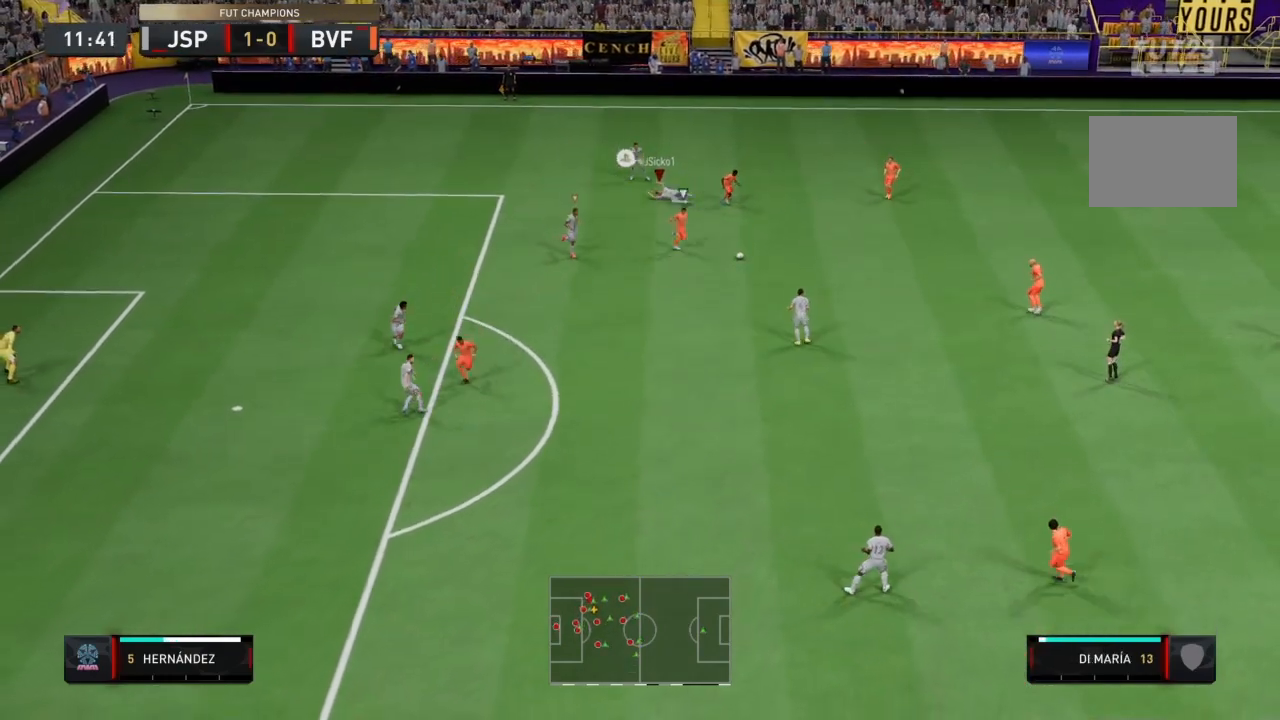
{"dt_ms": 501, "buttons": ["L2", "R2"], "left_stick": "down", "right_stick": "center", "button_events": [[401, "L2", "down"]]}
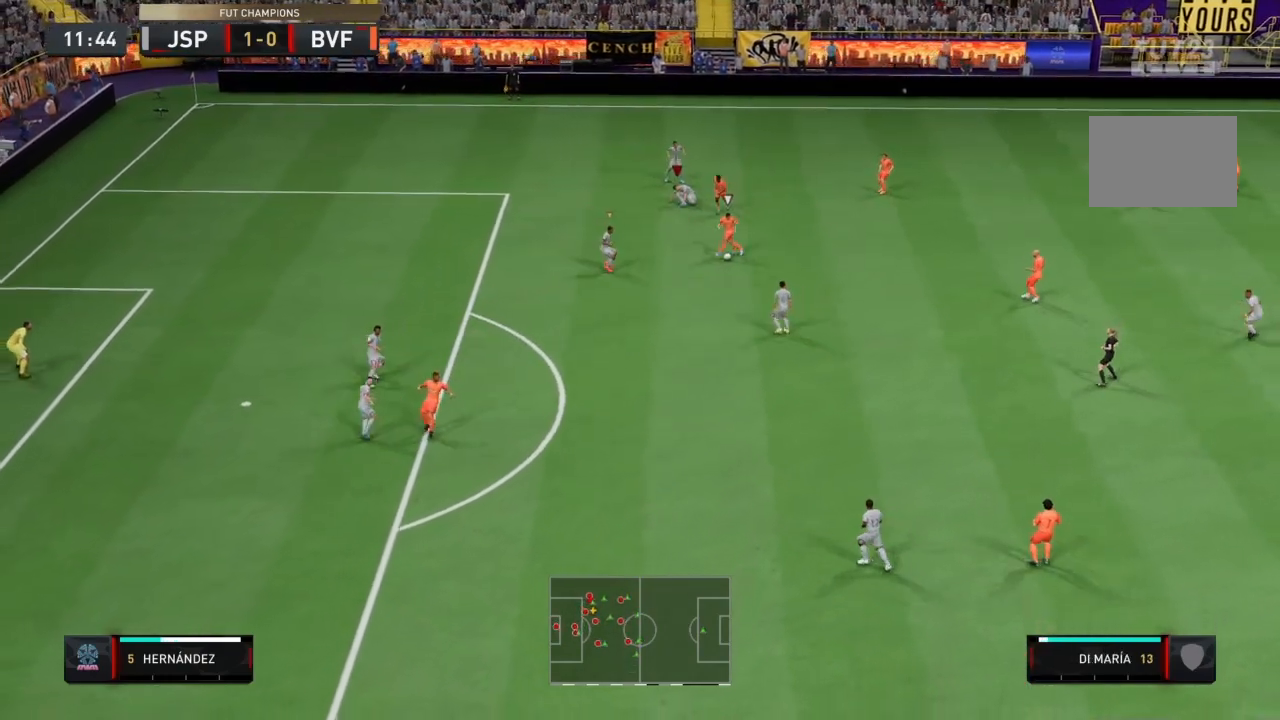
{"dt_ms": 500, "buttons": ["L2", "R2"], "left_stick": "up-left", "right_stick": "center", "button_events": []}
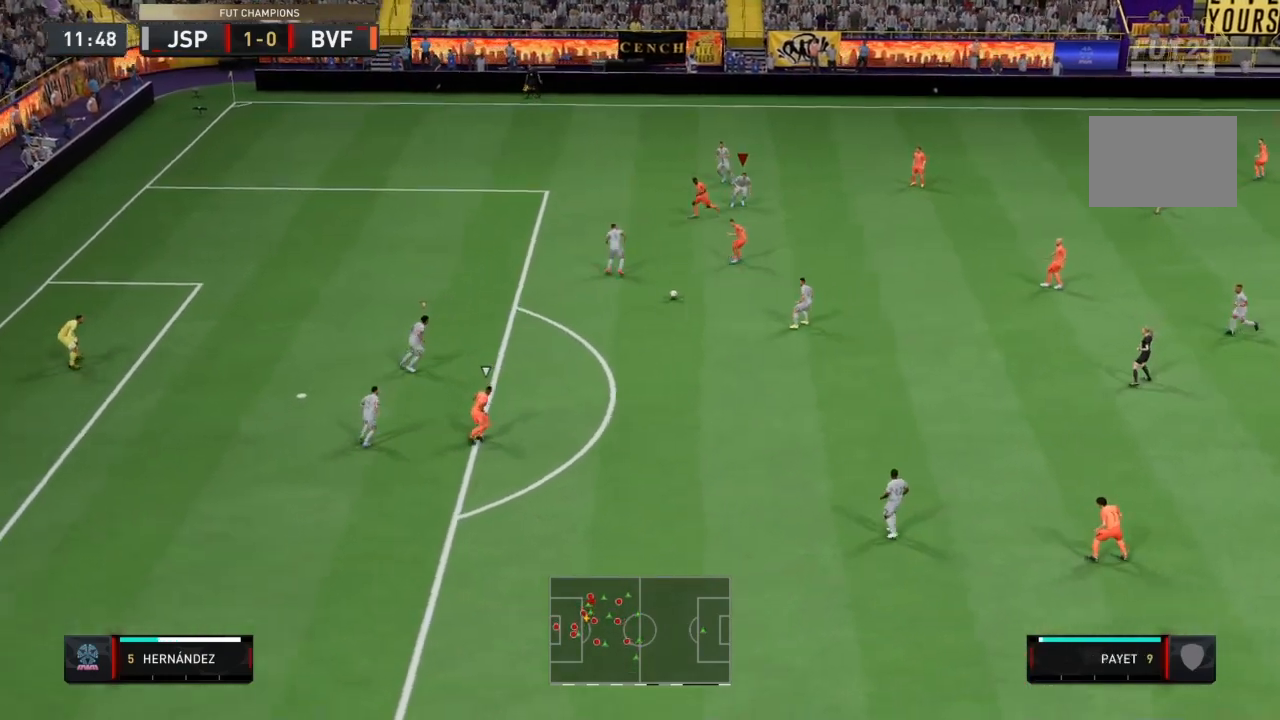
{"dt_ms": 501, "buttons": ["L2", "R2"], "left_stick": "down-left", "right_stick": "center", "button_events": [[101, "L1", "down"], [101, "L2", "up"], [234, "L1", "up"], [401, "L2", "down"]]}
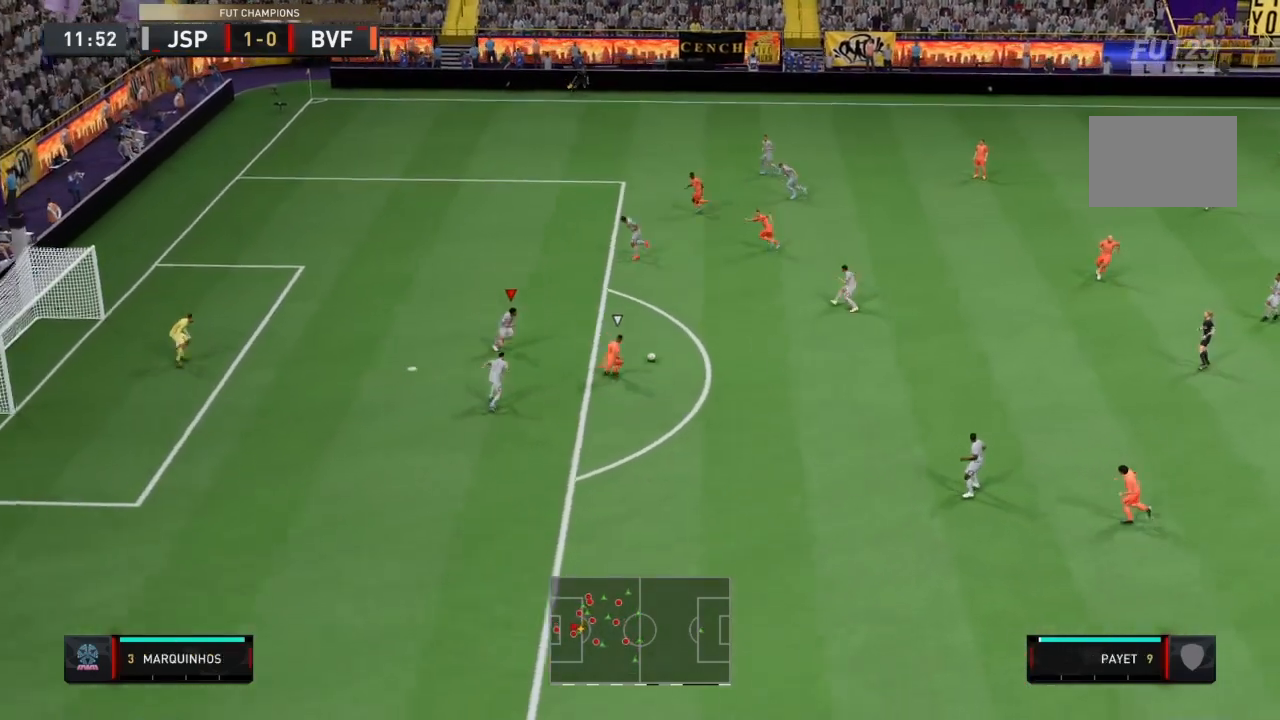
{"dt_ms": 500, "buttons": ["L2", "R2"], "left_stick": "down-left", "right_stick": "center", "button_events": []}
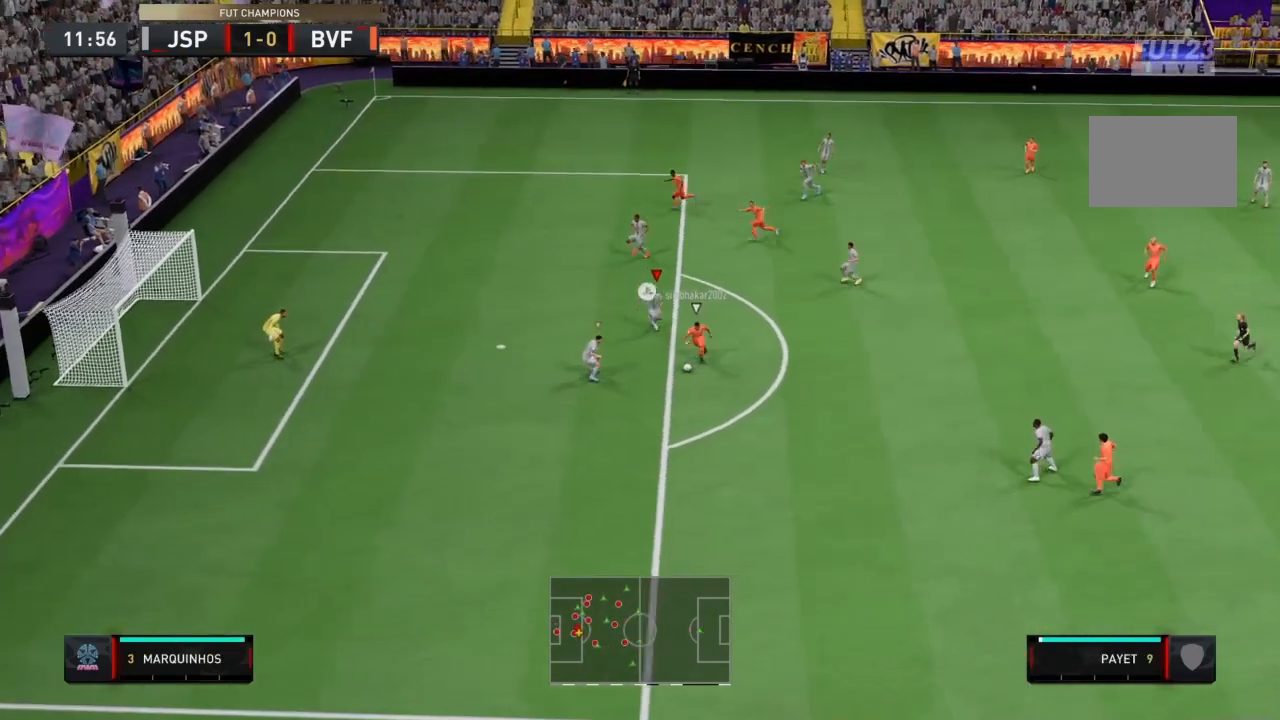
{"dt_ms": 501, "buttons": ["R2"], "left_stick": "left", "right_stick": "center", "button_events": [[301, "L2", "up"]]}
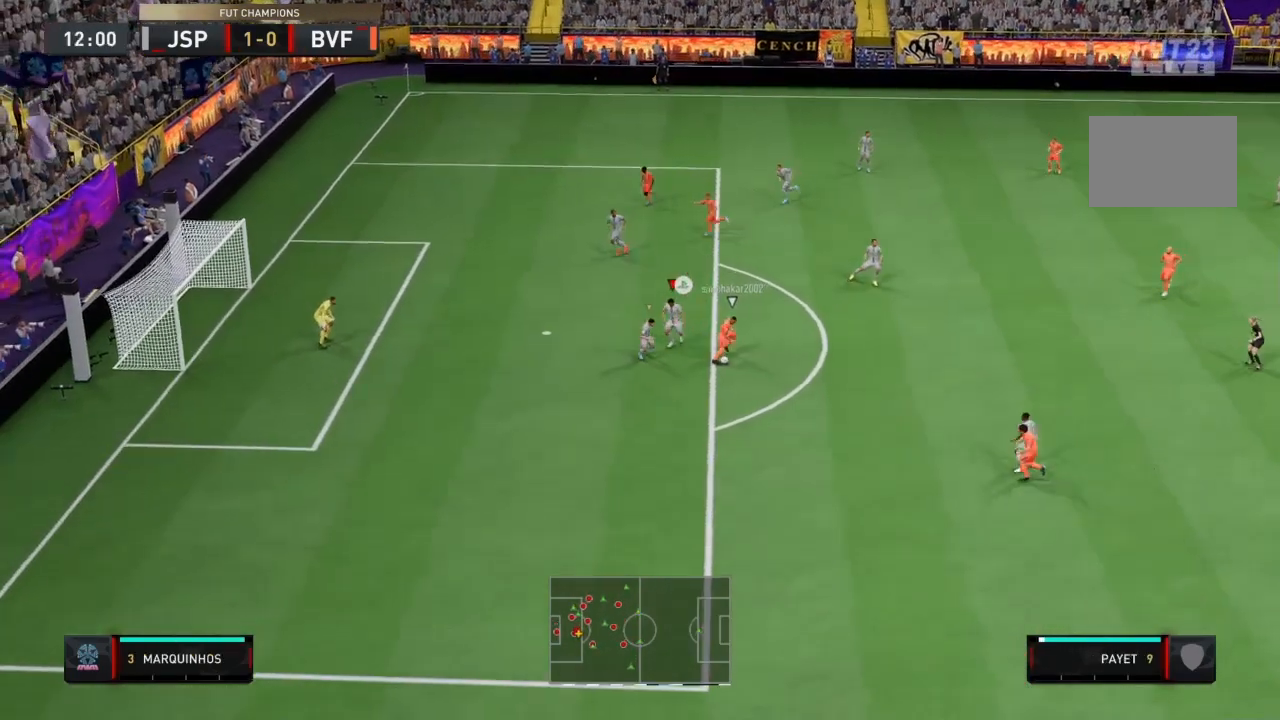
{"dt_ms": 500, "buttons": ["L2", "R2"], "left_stick": "up-left", "right_stick": "center", "button_events": [[100, "L1", "down"], [234, "L1", "up"], [300, "L2", "down"]]}
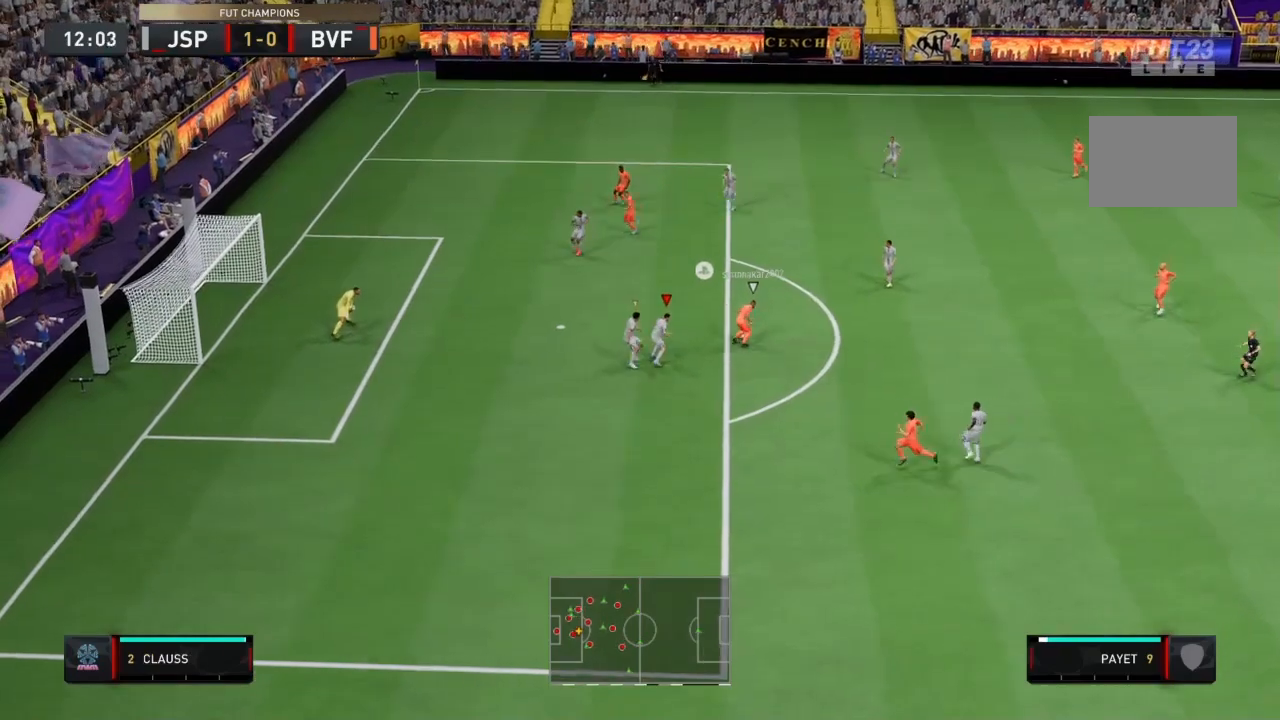
{"dt_ms": 501, "buttons": ["L2", "R2"], "left_stick": "up-left", "right_stick": "center", "button_events": []}
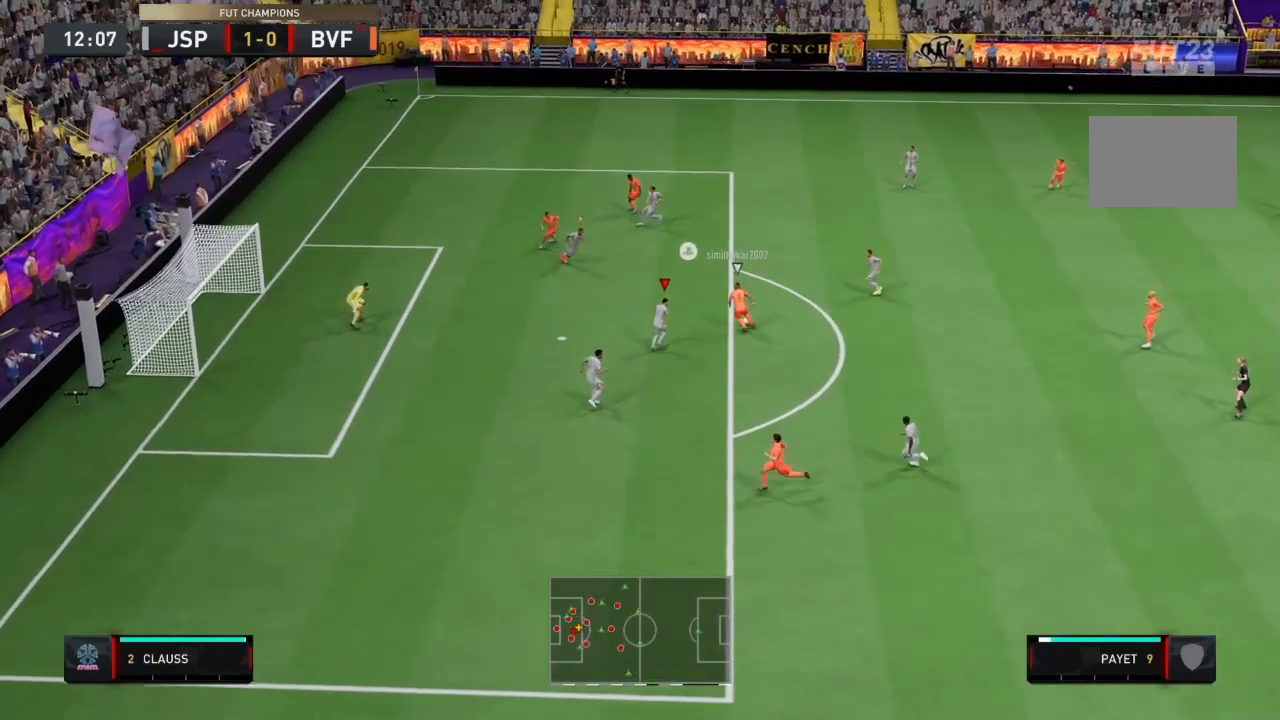
{"dt_ms": 500, "buttons": ["L2", "R2"], "left_stick": "up-left", "right_stick": "center", "button_events": []}